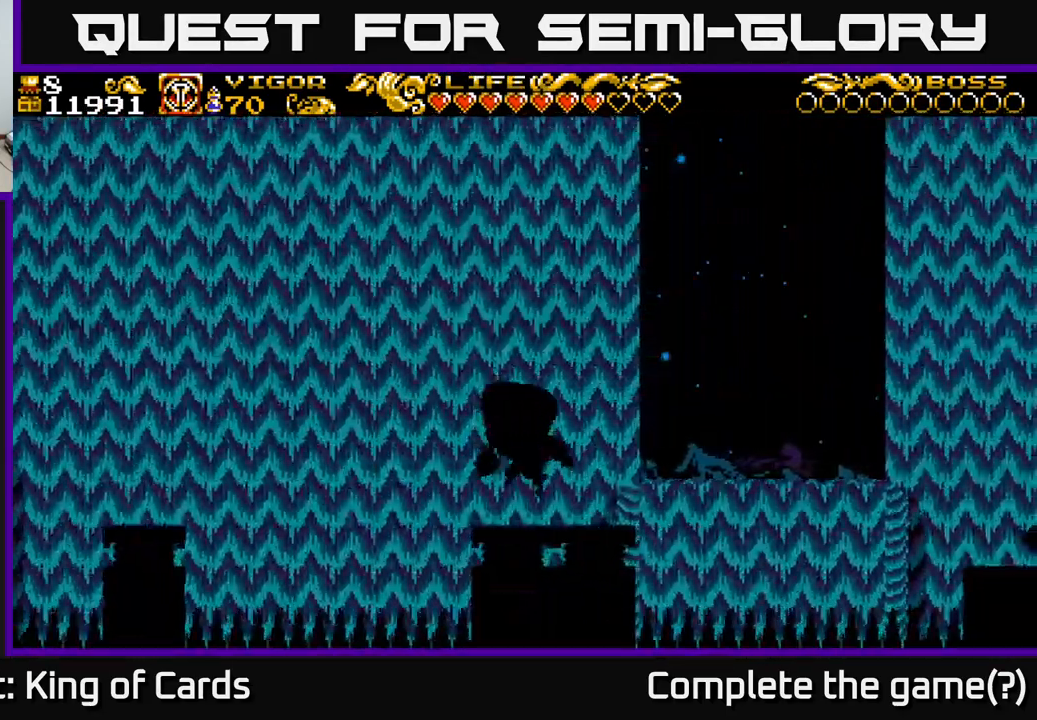
Gameplay with a controller (Xbox layout); each line is a JSON object with the inputs held at the frame after it. "events" lists button and stick changes between this image and that frame as [ms after this image, input, new state], when the widget could be followed in between.
{"buttons": ["DPAD_RIGHT"], "left_stick": "center", "right_stick": "center", "events": []}
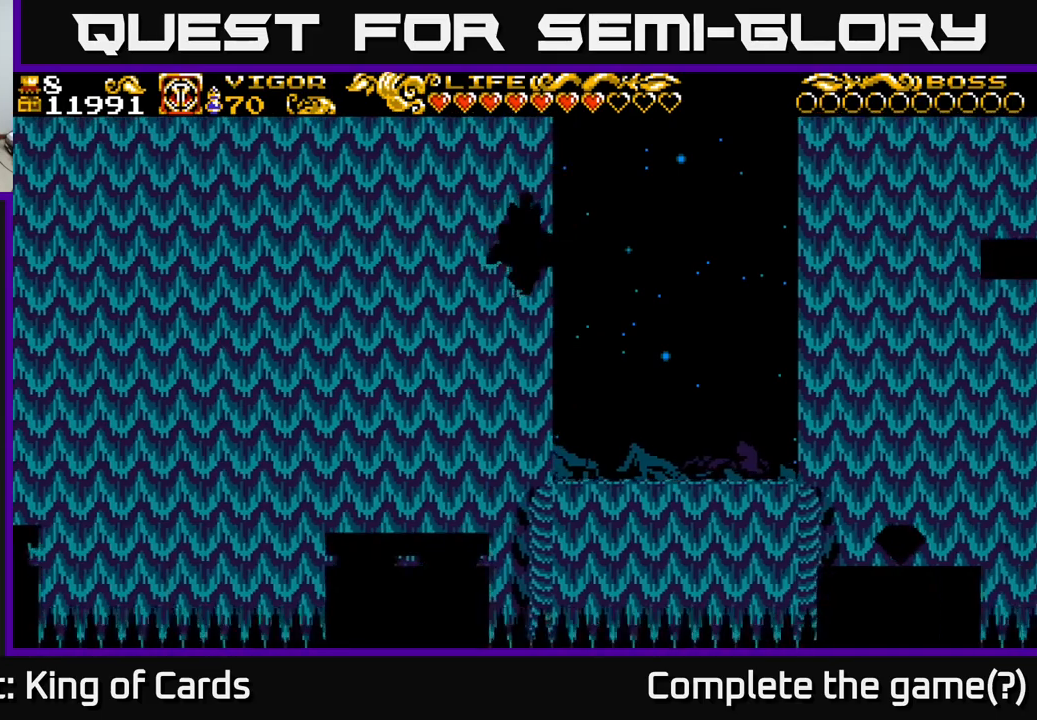
{"buttons": ["X", "DPAD_RIGHT"], "left_stick": "center", "right_stick": "center", "events": [[384, "X", "down"]]}
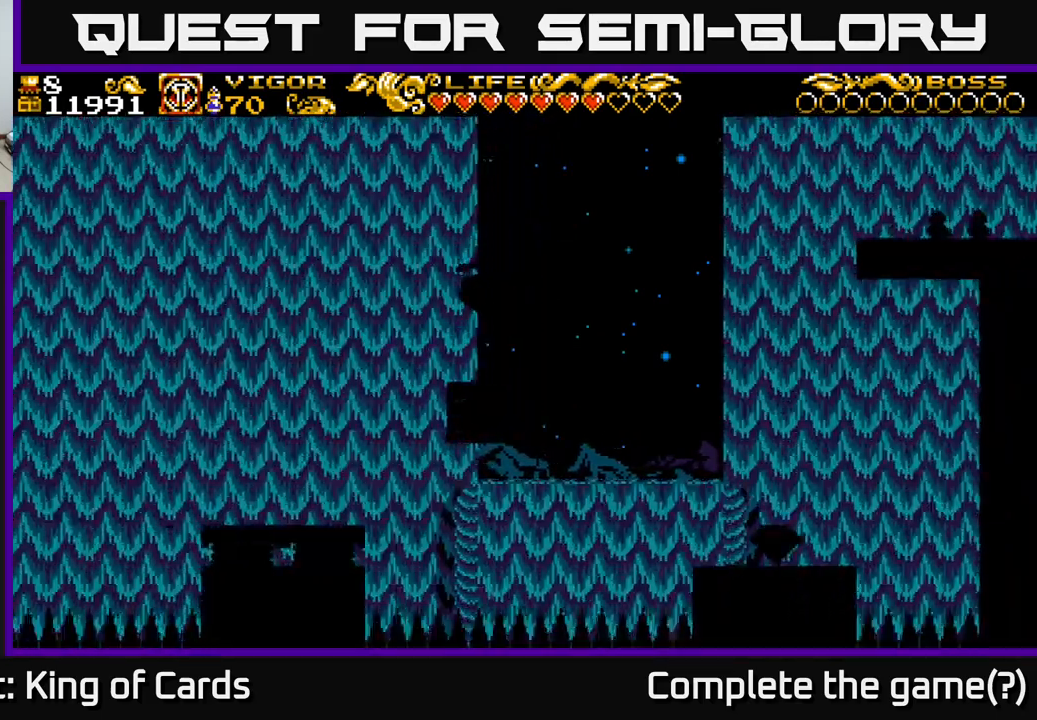
{"buttons": [], "left_stick": "center", "right_stick": "center", "events": [[200, "X", "up"], [500, "DPAD_RIGHT", "up"]]}
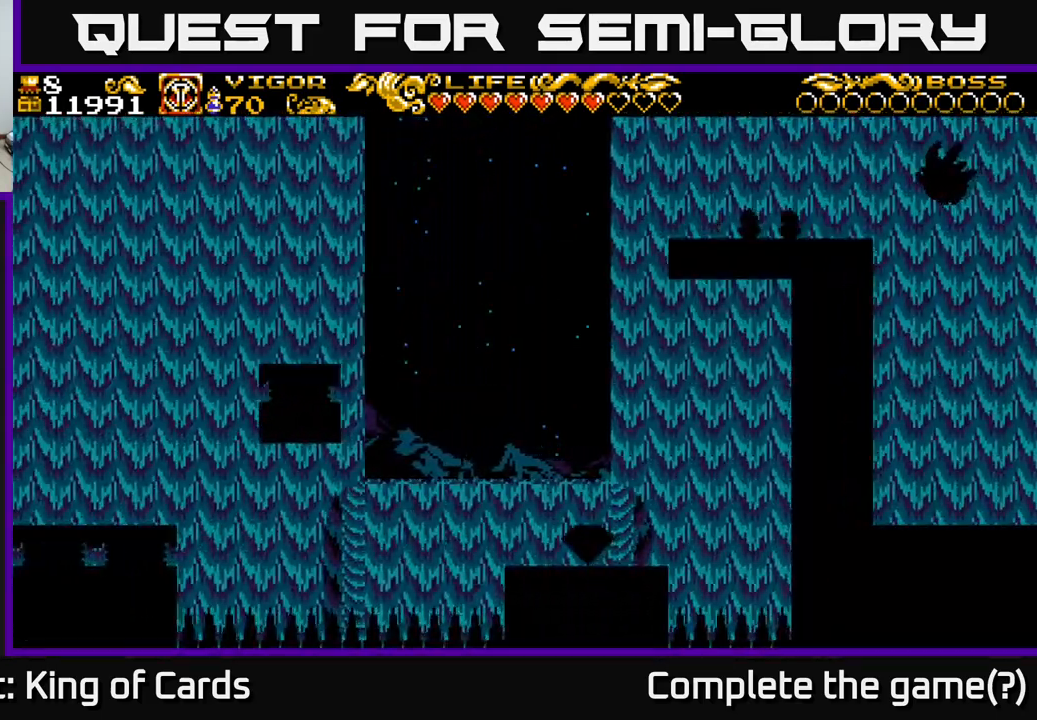
{"buttons": [], "left_stick": "center", "right_stick": "center", "events": [[317, "DPAD_RIGHT", "down"], [434, "DPAD_RIGHT", "up"]]}
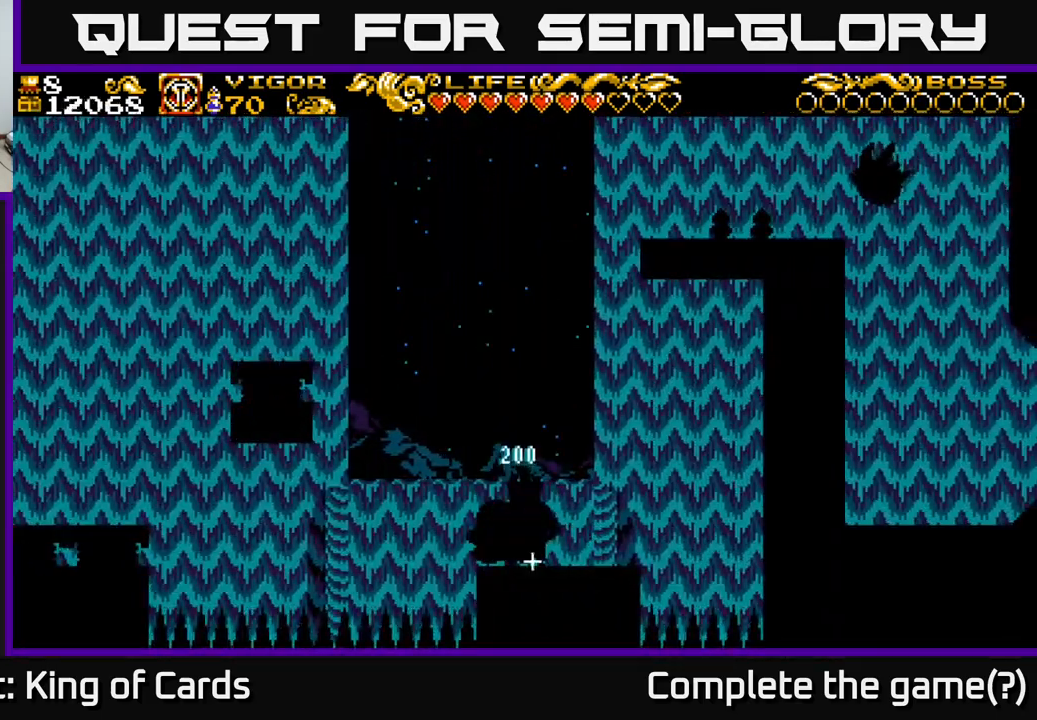
{"buttons": ["A", "DPAD_LEFT"], "left_stick": "center", "right_stick": "center", "events": [[400, "DPAD_LEFT", "down"], [434, "A", "down"]]}
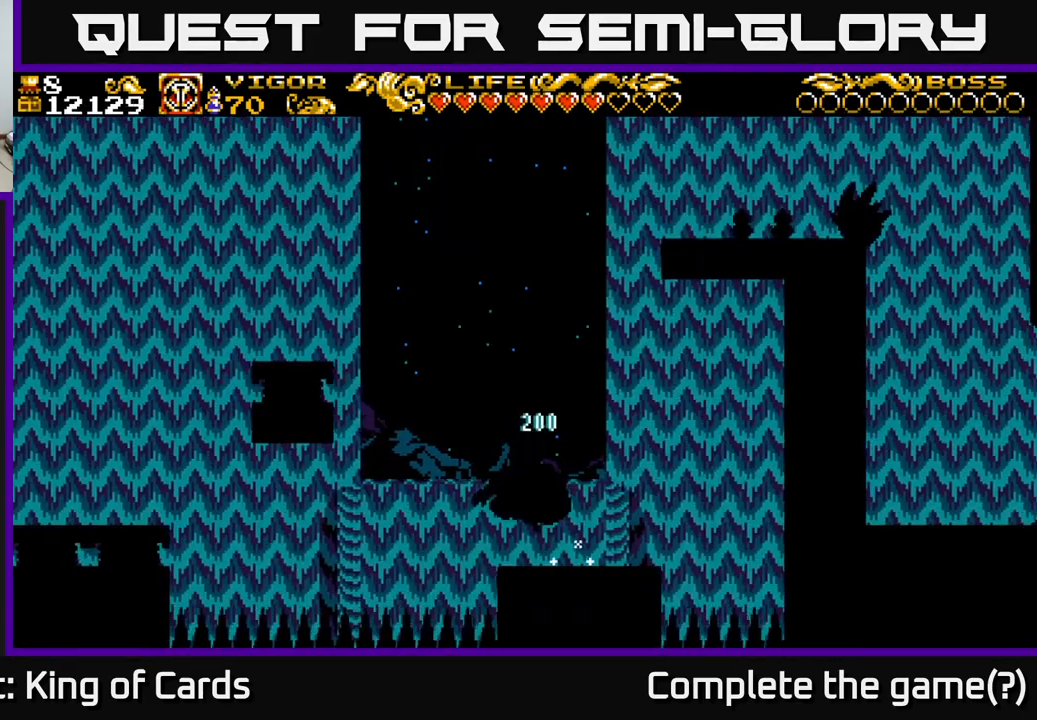
{"buttons": ["A", "X", "DPAD_LEFT"], "left_stick": "center", "right_stick": "center", "events": [[250, "X", "down"]]}
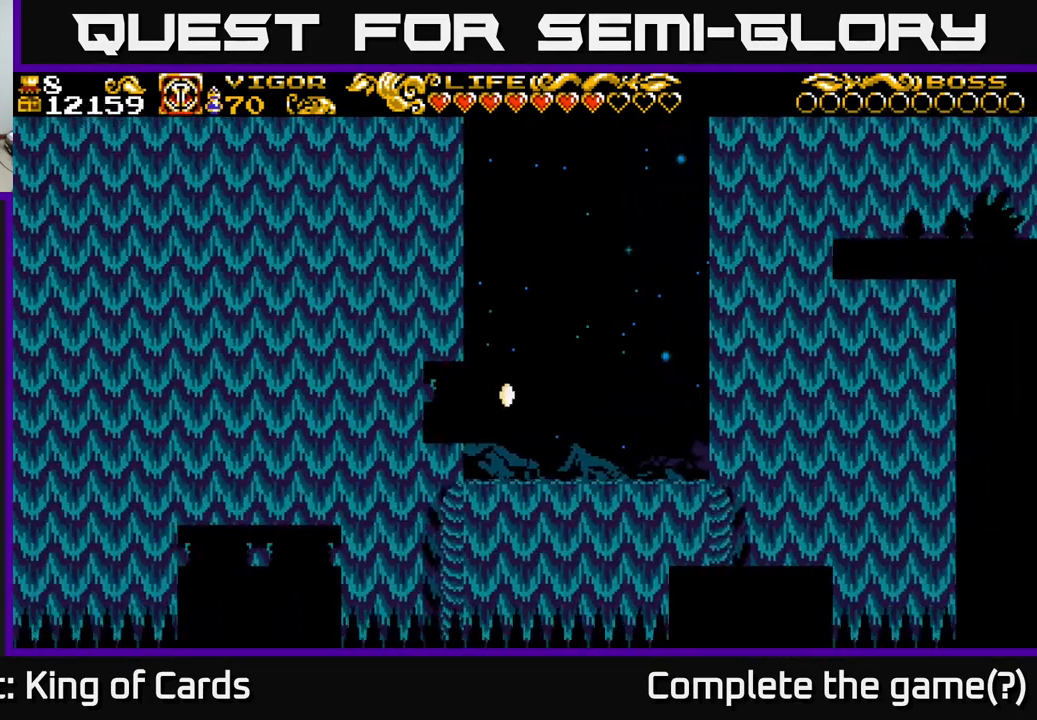
{"buttons": [], "left_stick": "center", "right_stick": "center", "events": [[117, "A", "up"], [117, "X", "up"], [450, "DPAD_LEFT", "up"]]}
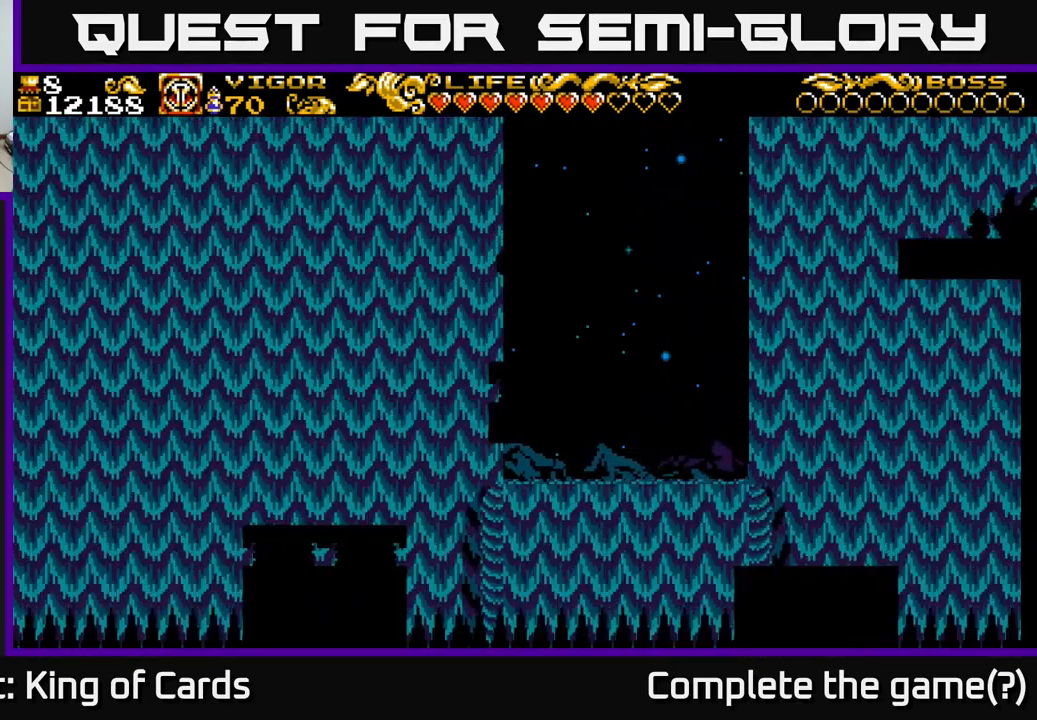
{"buttons": ["DPAD_RIGHT"], "left_stick": "center", "right_stick": "center", "events": [[267, "DPAD_RIGHT", "down"]]}
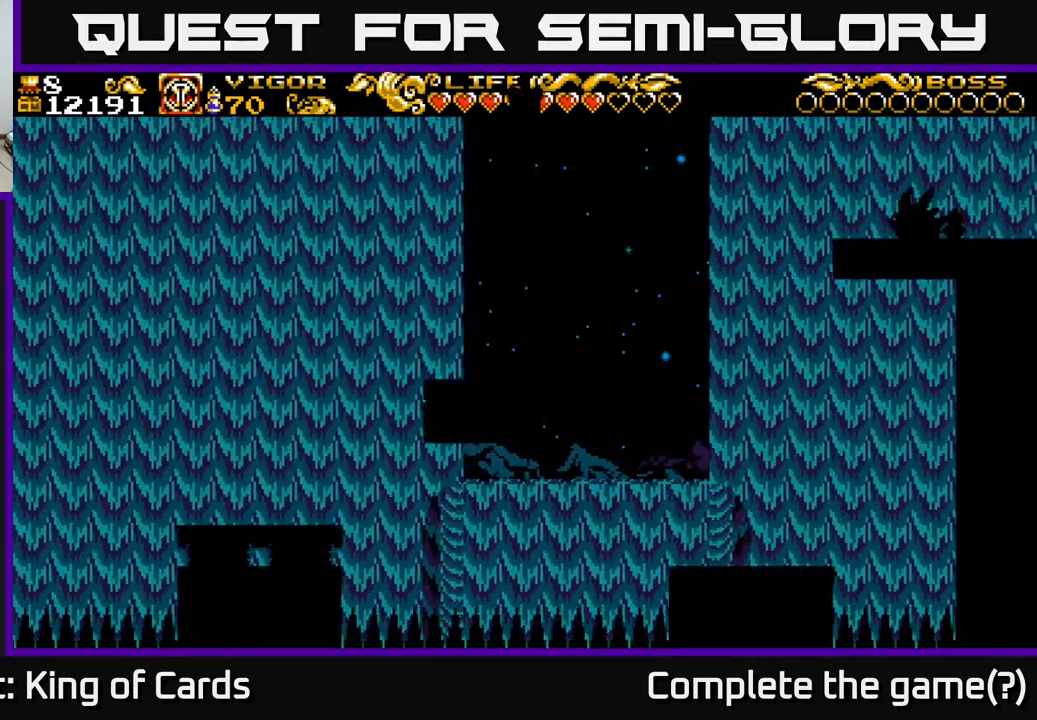
{"buttons": ["DPAD_RIGHT"], "left_stick": "center", "right_stick": "center", "events": []}
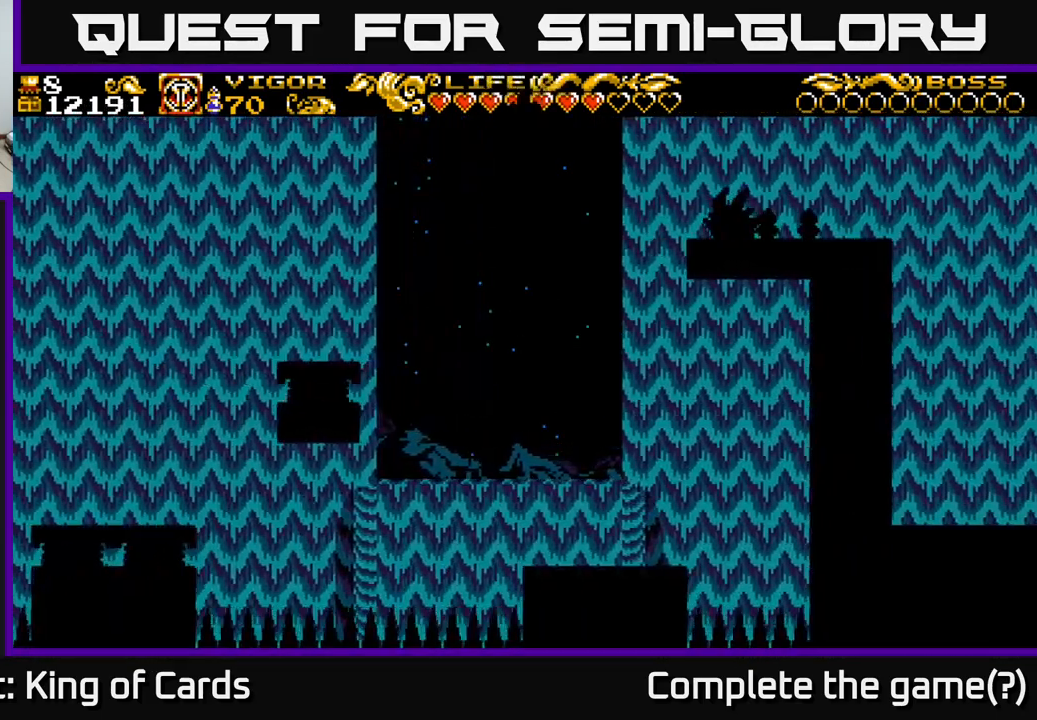
{"buttons": ["DPAD_RIGHT"], "left_stick": "center", "right_stick": "center", "events": [[167, "X", "down"], [334, "X", "up"]]}
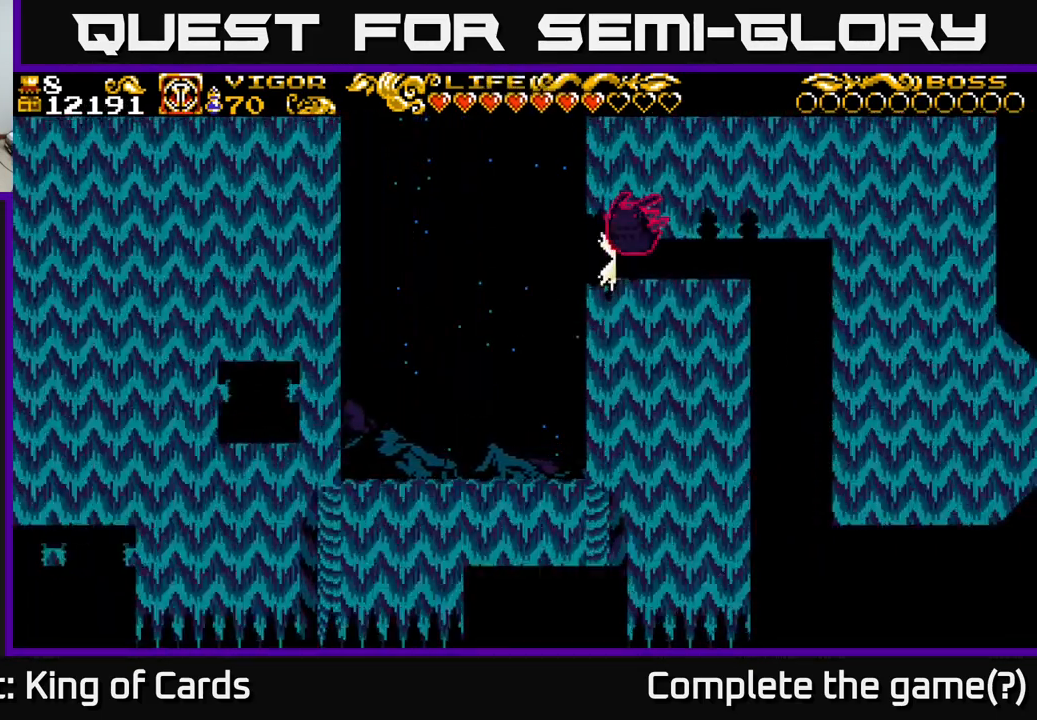
{"buttons": ["DPAD_RIGHT"], "left_stick": "center", "right_stick": "center", "events": []}
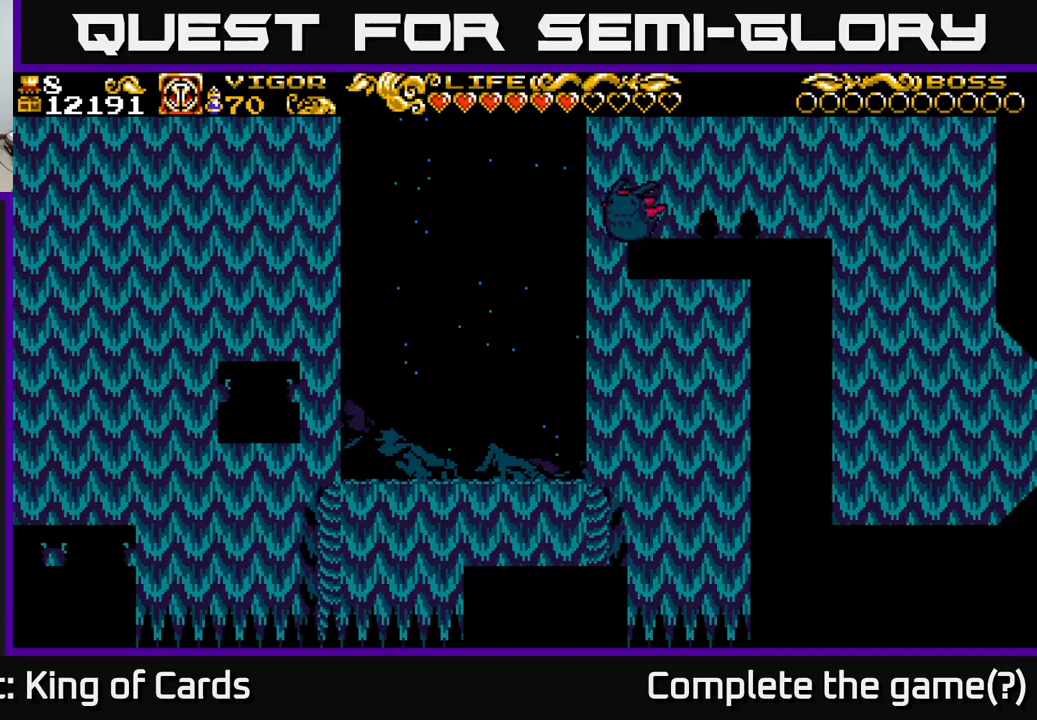
{"buttons": ["DPAD_RIGHT"], "left_stick": "center", "right_stick": "center", "events": [[217, "X", "down"], [333, "X", "up"]]}
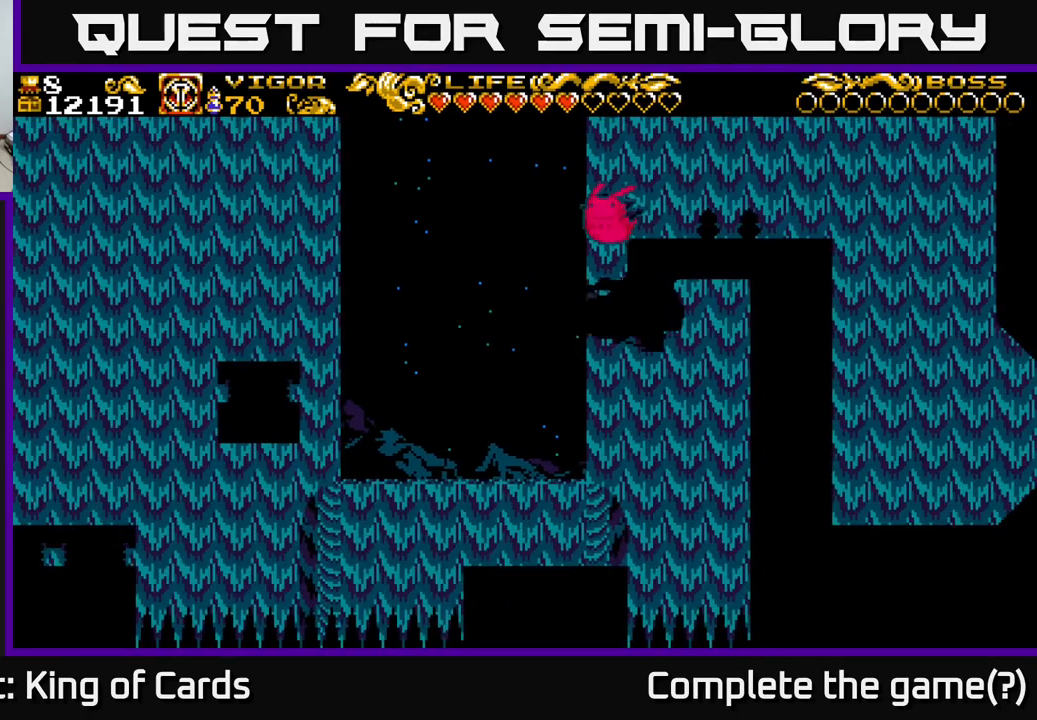
{"buttons": ["DPAD_LEFT"], "left_stick": "center", "right_stick": "center", "events": [[17, "DPAD_RIGHT", "up"], [33, "DPAD_LEFT", "down"]]}
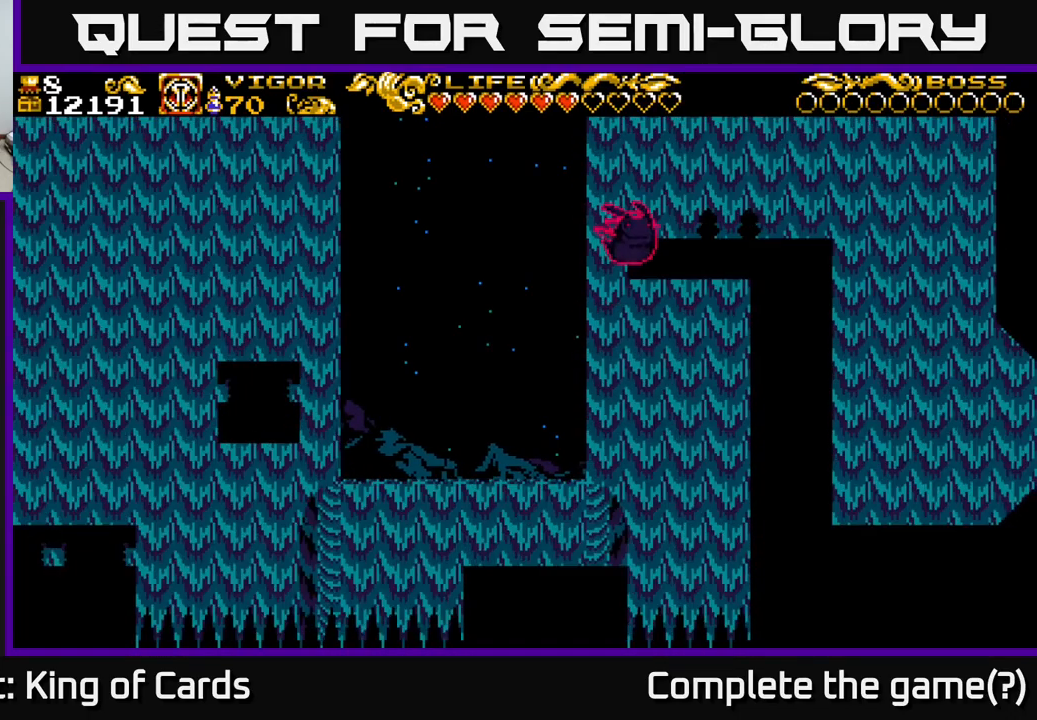
{"buttons": ["DPAD_LEFT"], "left_stick": "center", "right_stick": "center", "events": [[167, "DPAD_LEFT", "up"], [350, "DPAD_LEFT", "down"]]}
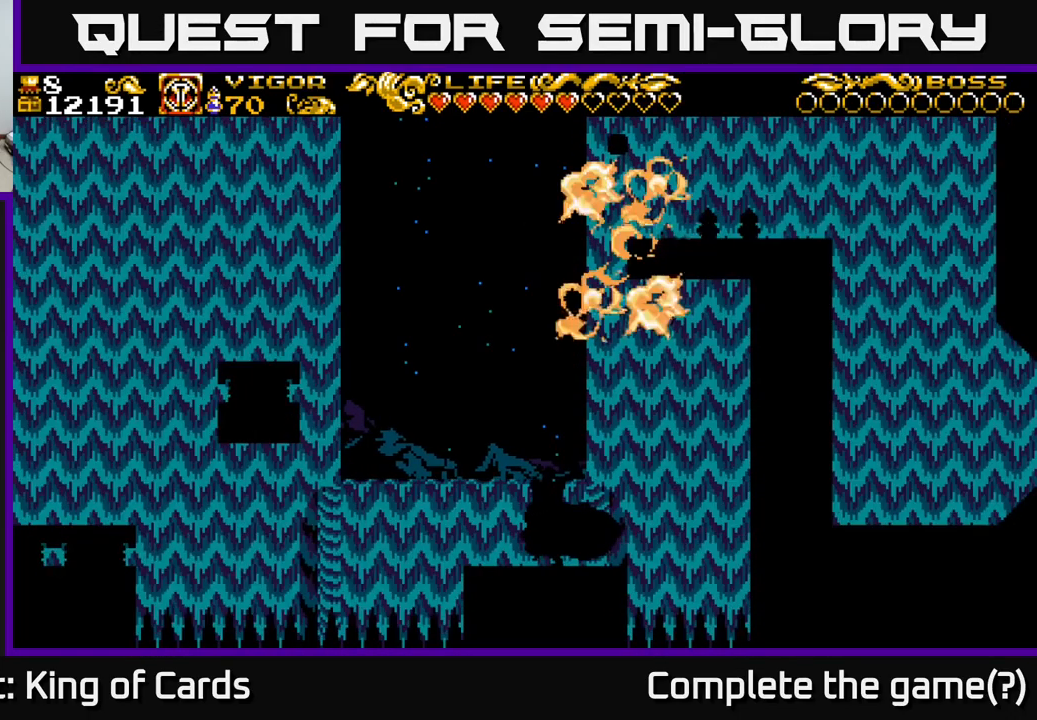
{"buttons": ["A", "X", "DPAD_LEFT"], "left_stick": "center", "right_stick": "center", "events": [[133, "A", "down"], [467, "X", "down"]]}
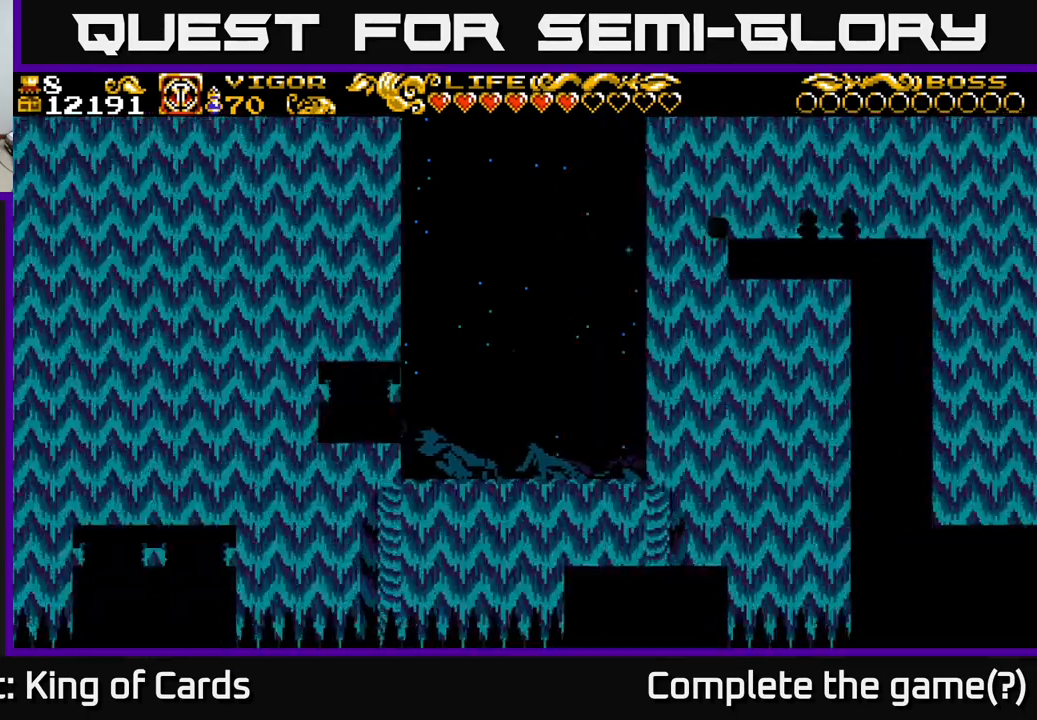
{"buttons": ["DPAD_LEFT"], "left_stick": "center", "right_stick": "center", "events": [[250, "A", "up"], [250, "X", "up"]]}
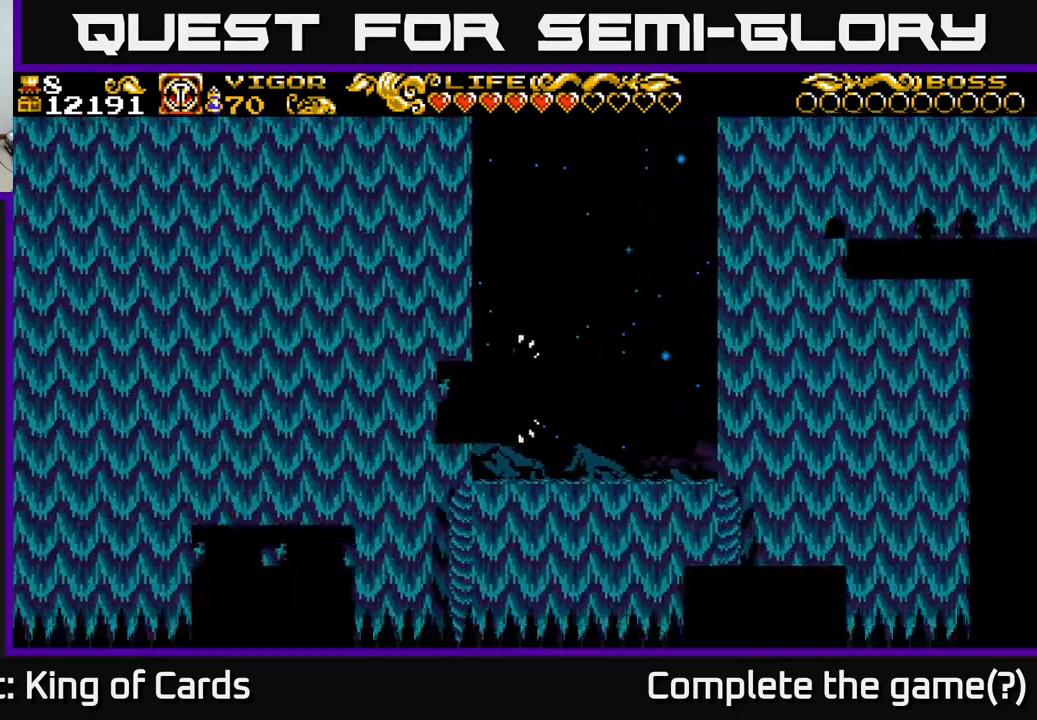
{"buttons": [], "left_stick": "center", "right_stick": "center", "events": [[100, "DPAD_LEFT", "up"]]}
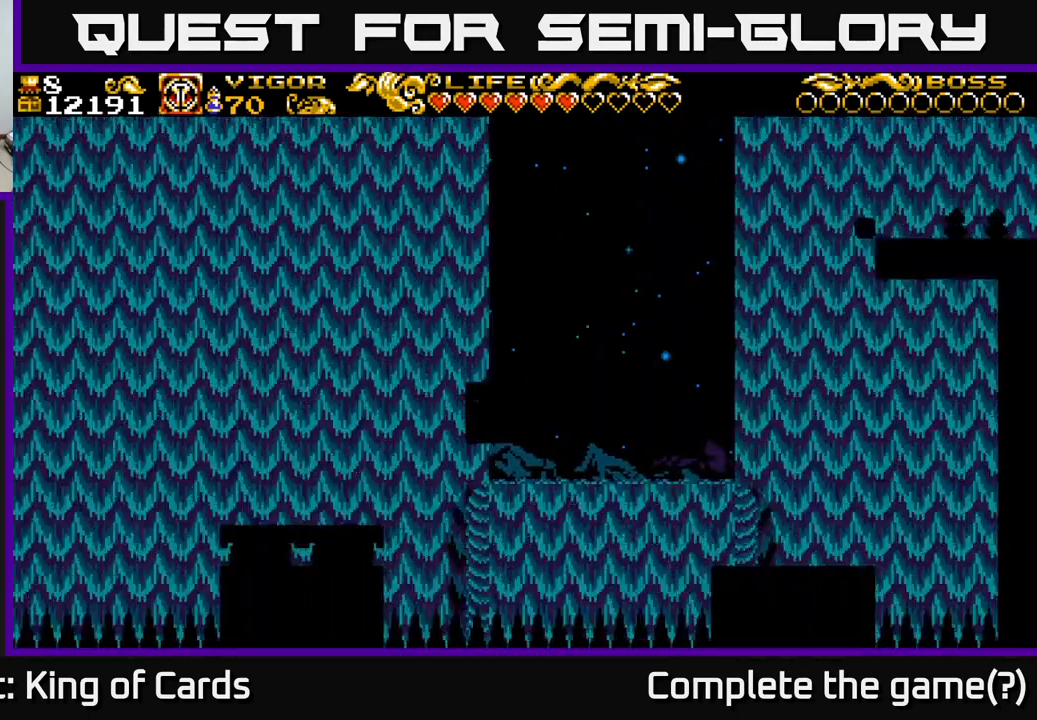
{"buttons": ["DPAD_RIGHT"], "left_stick": "center", "right_stick": "center", "events": [[50, "DPAD_RIGHT", "down"]]}
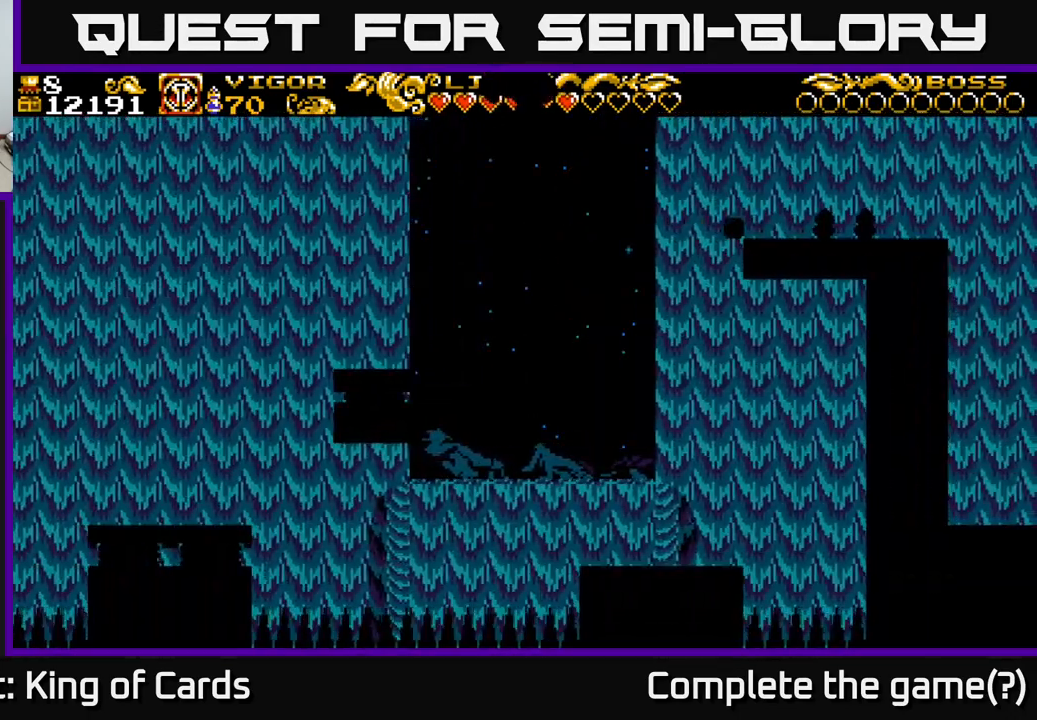
{"buttons": ["X", "DPAD_RIGHT"], "left_stick": "center", "right_stick": "center", "events": [[333, "X", "down"]]}
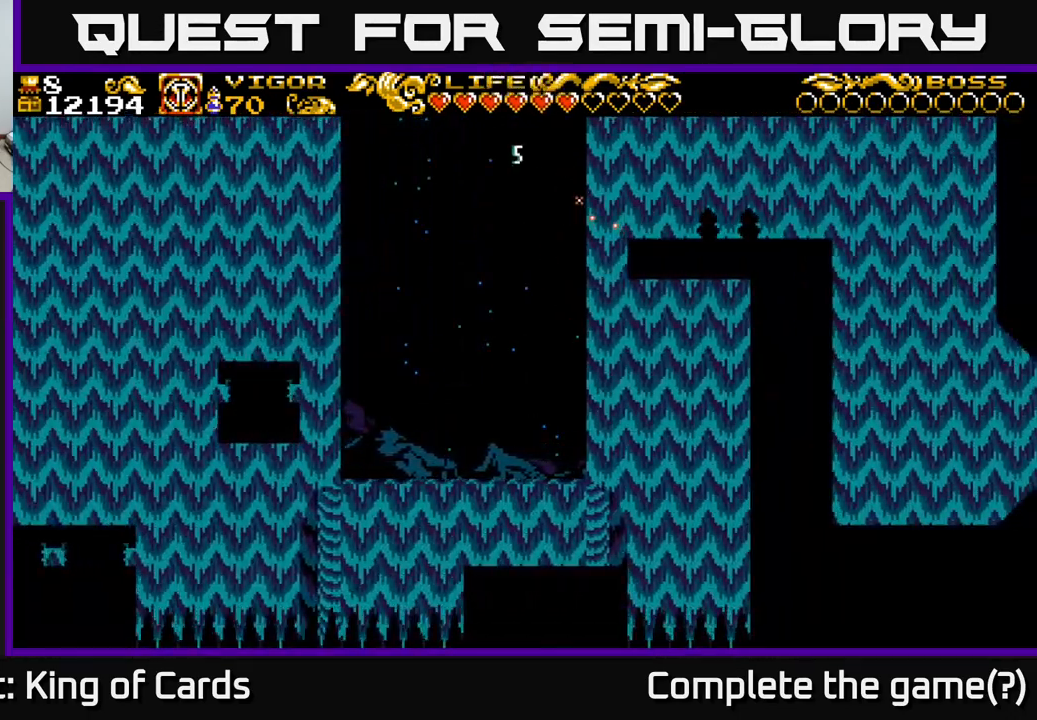
{"buttons": ["DPAD_RIGHT"], "left_stick": "center", "right_stick": "center", "events": [[50, "X", "up"]]}
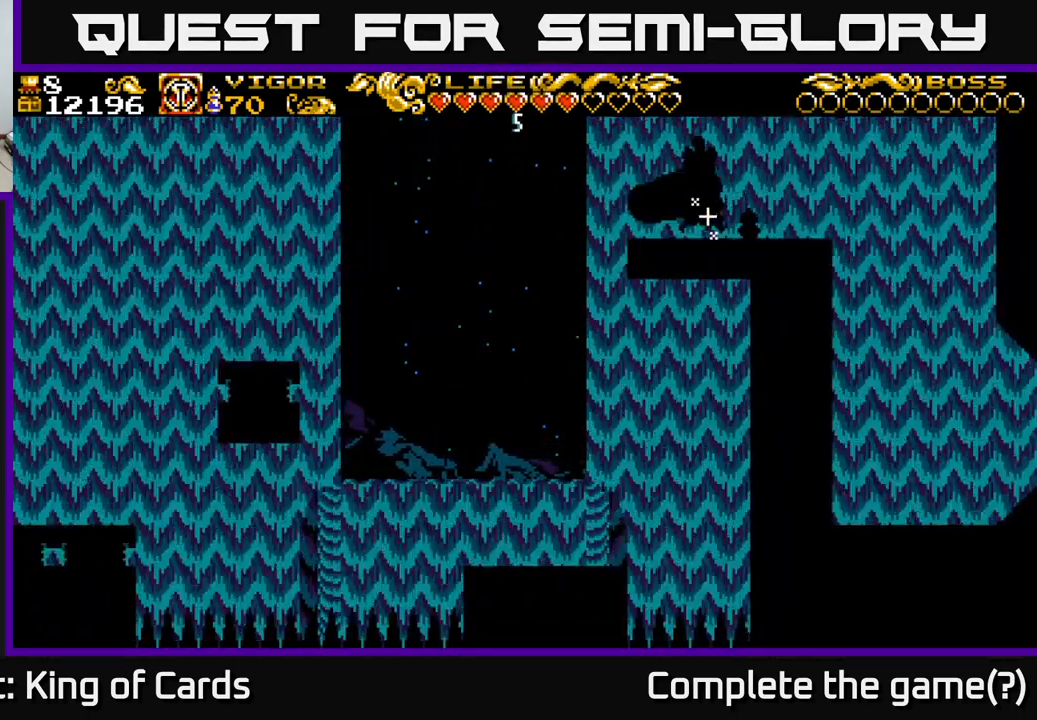
{"buttons": ["DPAD_RIGHT"], "left_stick": "center", "right_stick": "center", "events": [[400, "A", "down"], [450, "A", "up"]]}
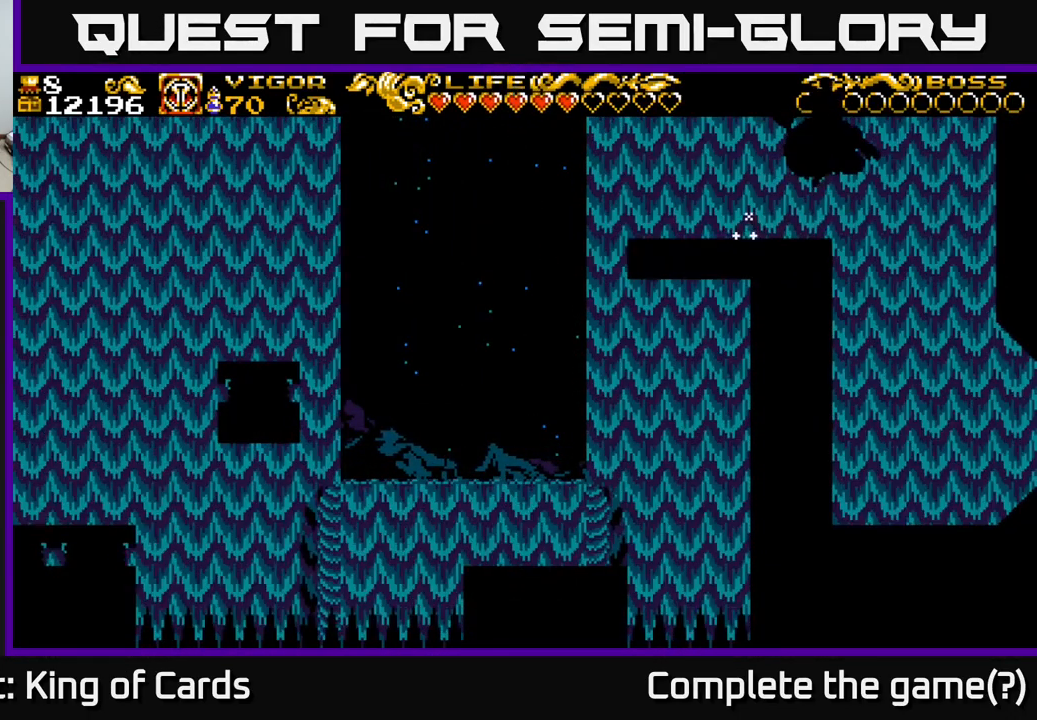
{"buttons": ["DPAD_RIGHT"], "left_stick": "center", "right_stick": "center", "events": [[399, "X", "down"], [499, "X", "up"]]}
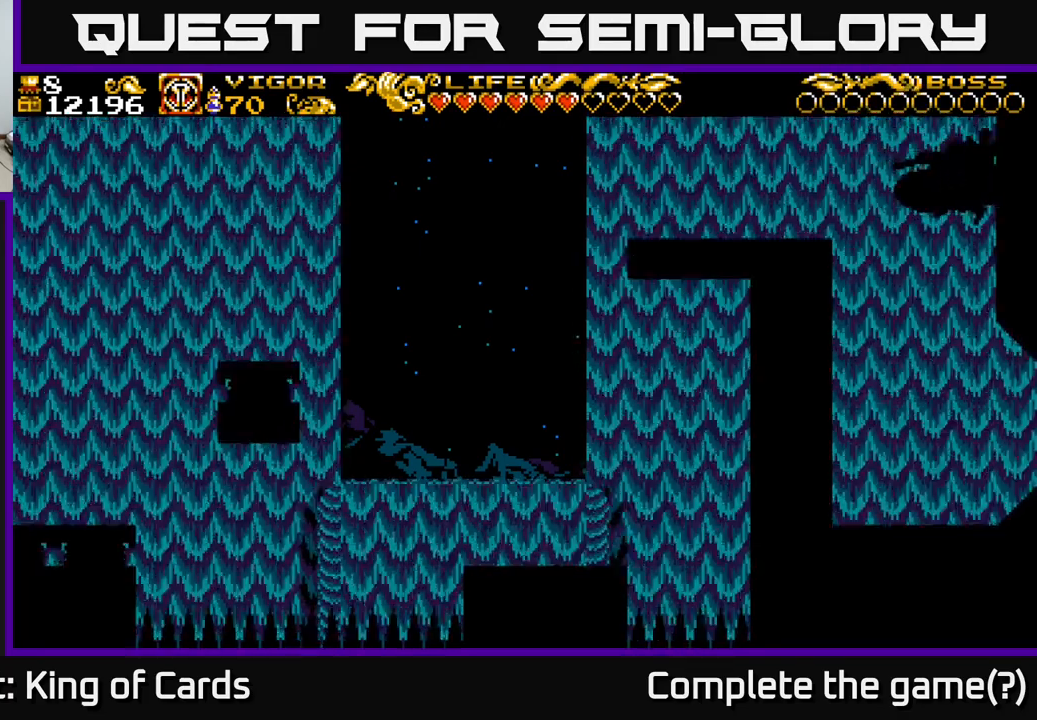
{"buttons": [], "left_stick": "center", "right_stick": "center", "events": [[333, "DPAD_RIGHT", "up"]]}
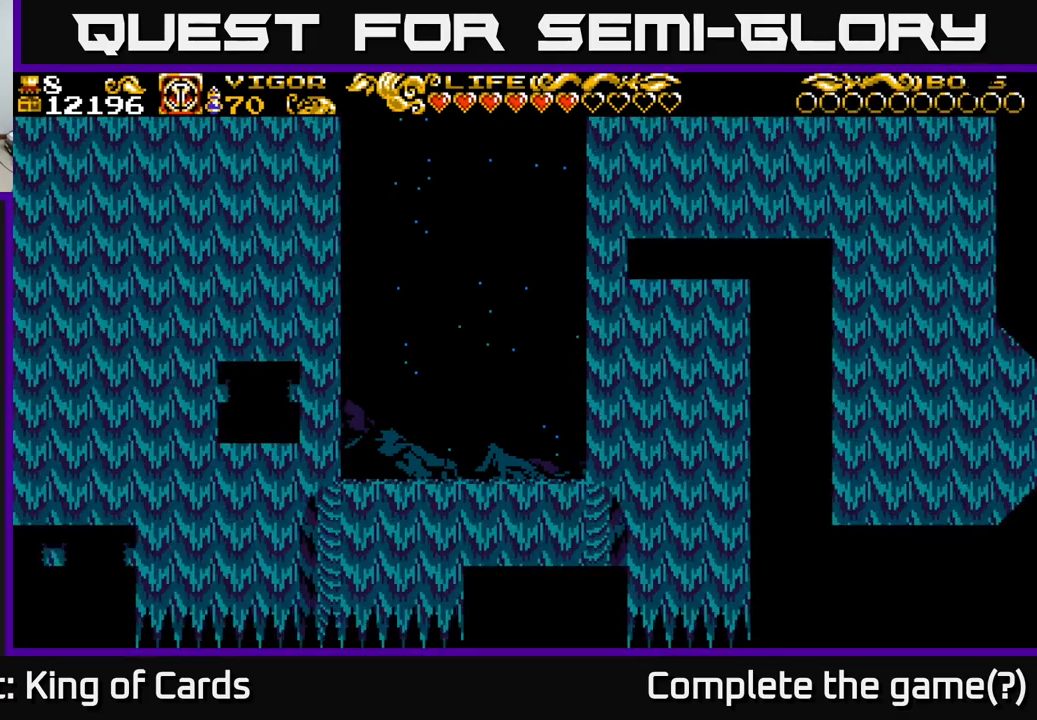
{"buttons": ["DPAD_RIGHT"], "left_stick": "center", "right_stick": "center", "events": [[133, "DPAD_LEFT", "down"], [300, "DPAD_LEFT", "up"], [433, "DPAD_RIGHT", "down"]]}
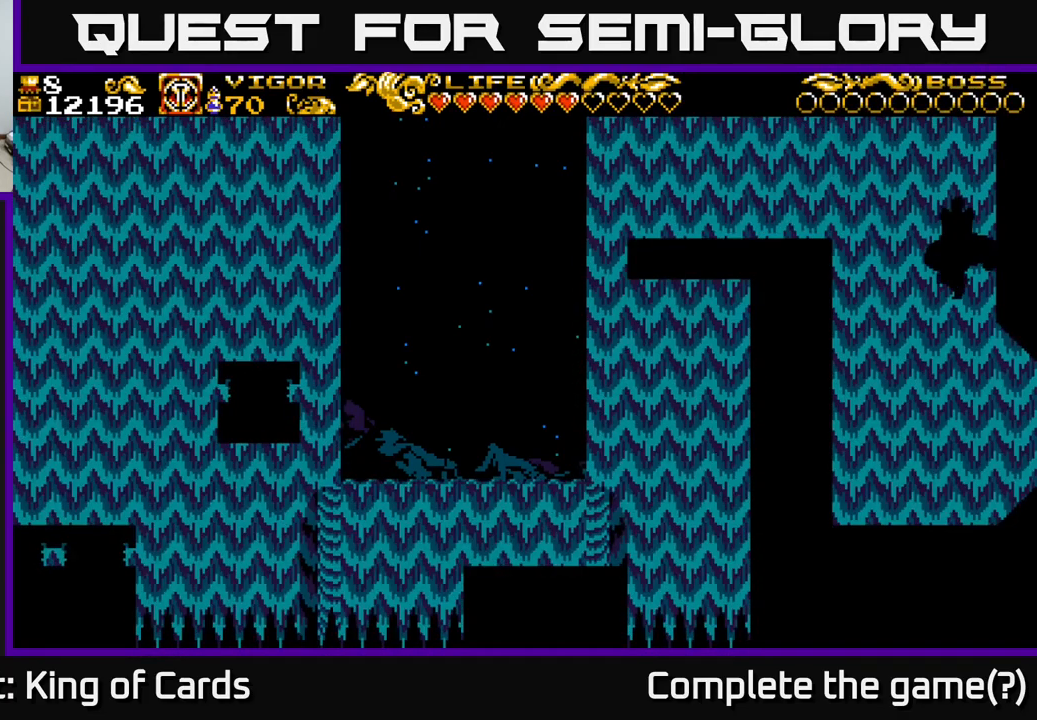
{"buttons": ["DPAD_RIGHT"], "left_stick": "center", "right_stick": "center", "events": []}
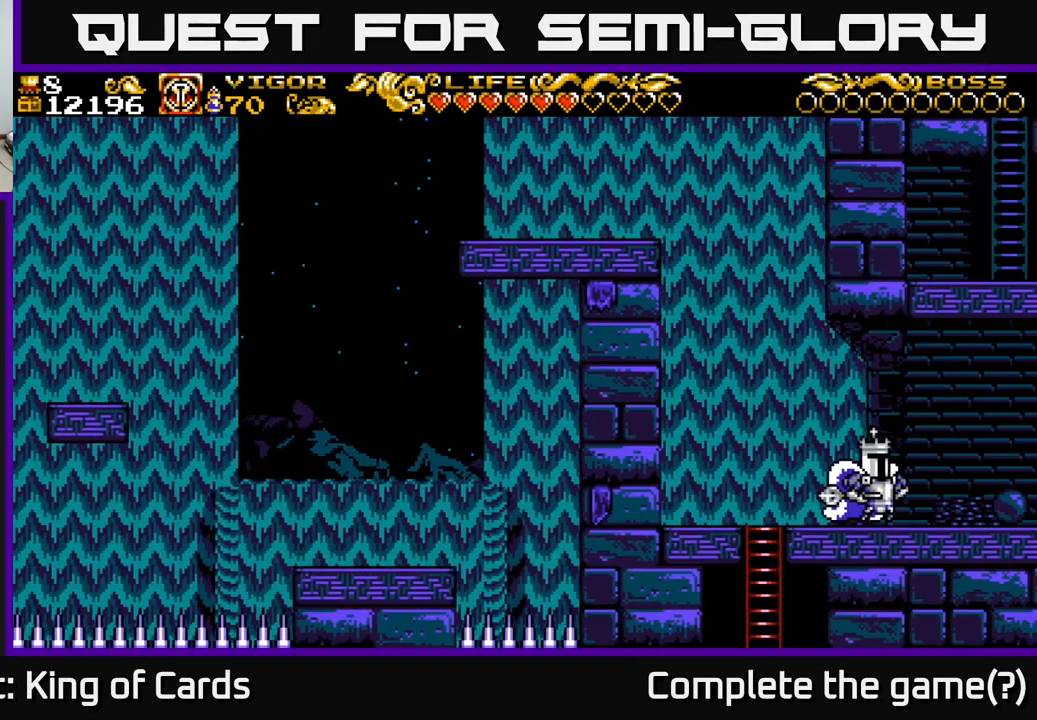
{"buttons": ["DPAD_RIGHT"], "left_stick": "center", "right_stick": "center", "events": [[233, "DPAD_RIGHT", "up"], [467, "DPAD_RIGHT", "down"]]}
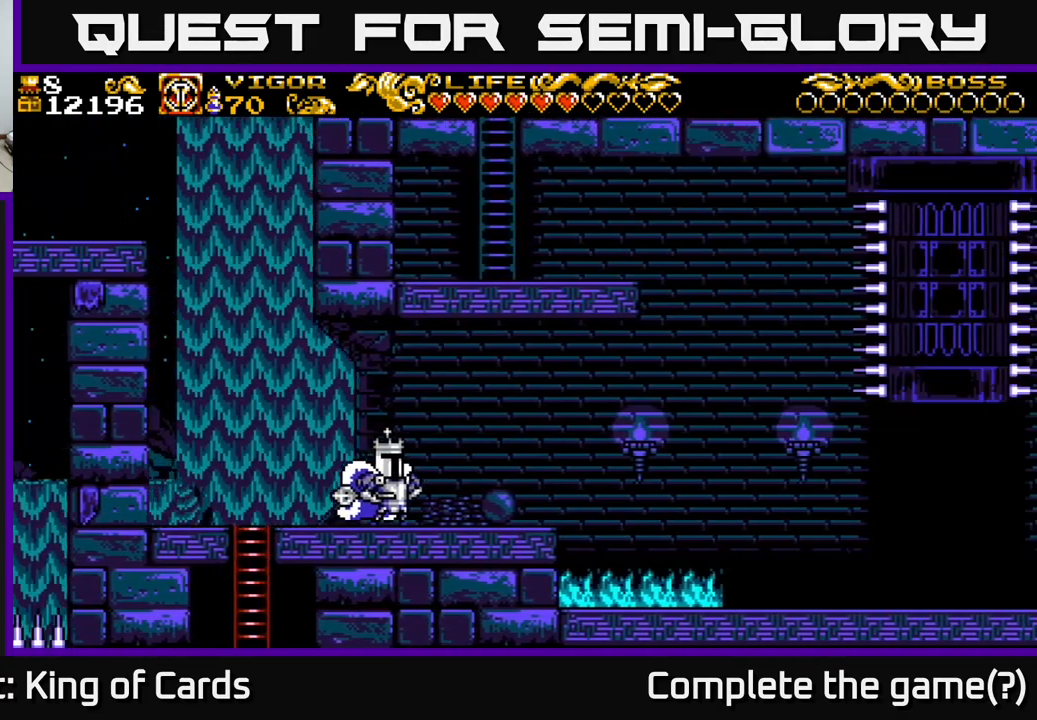
{"buttons": ["DPAD_RIGHT"], "left_stick": "center", "right_stick": "center", "events": []}
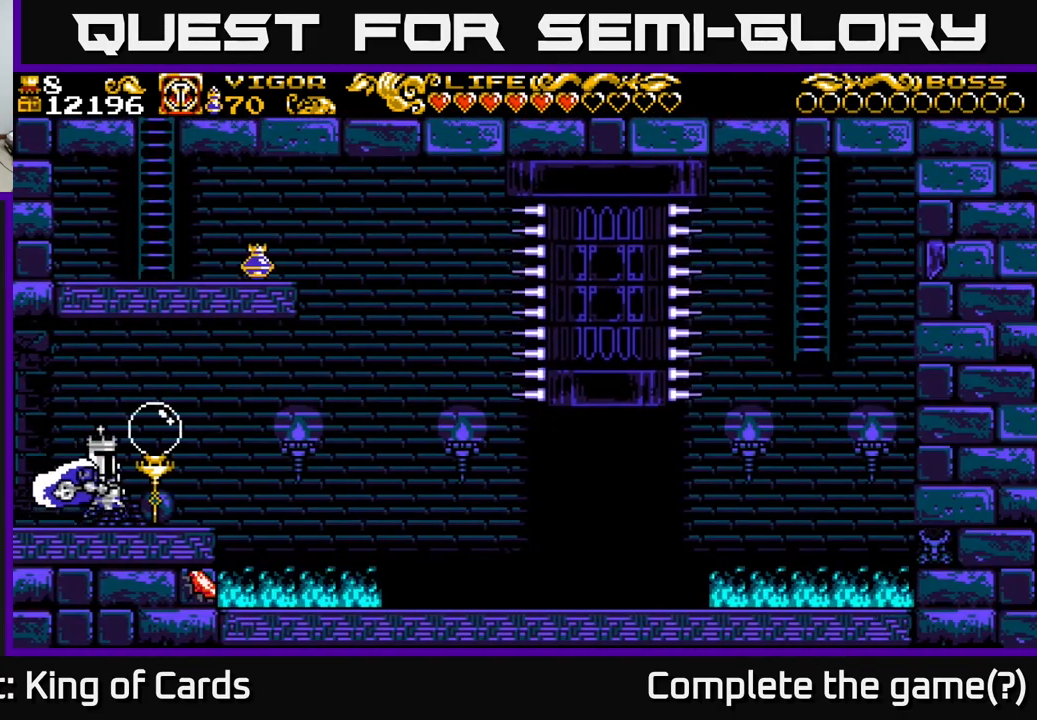
{"buttons": ["DPAD_LEFT"], "left_stick": "center", "right_stick": "center", "events": [[267, "DPAD_RIGHT", "up"], [450, "DPAD_LEFT", "down"]]}
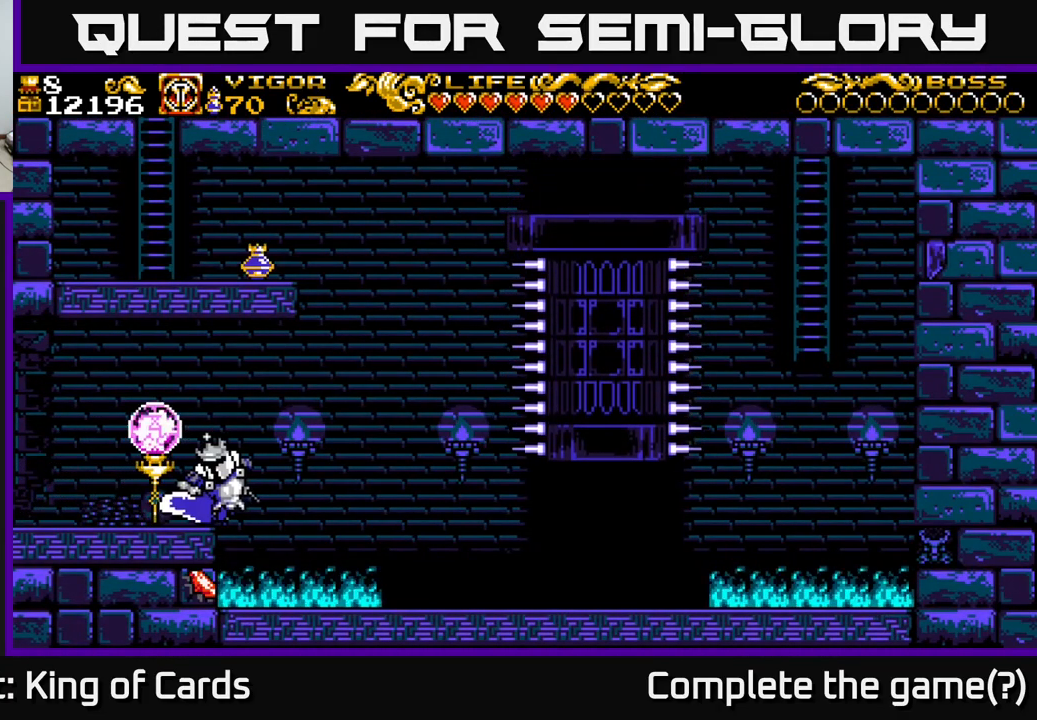
{"buttons": ["DPAD_LEFT"], "left_stick": "center", "right_stick": "center", "events": []}